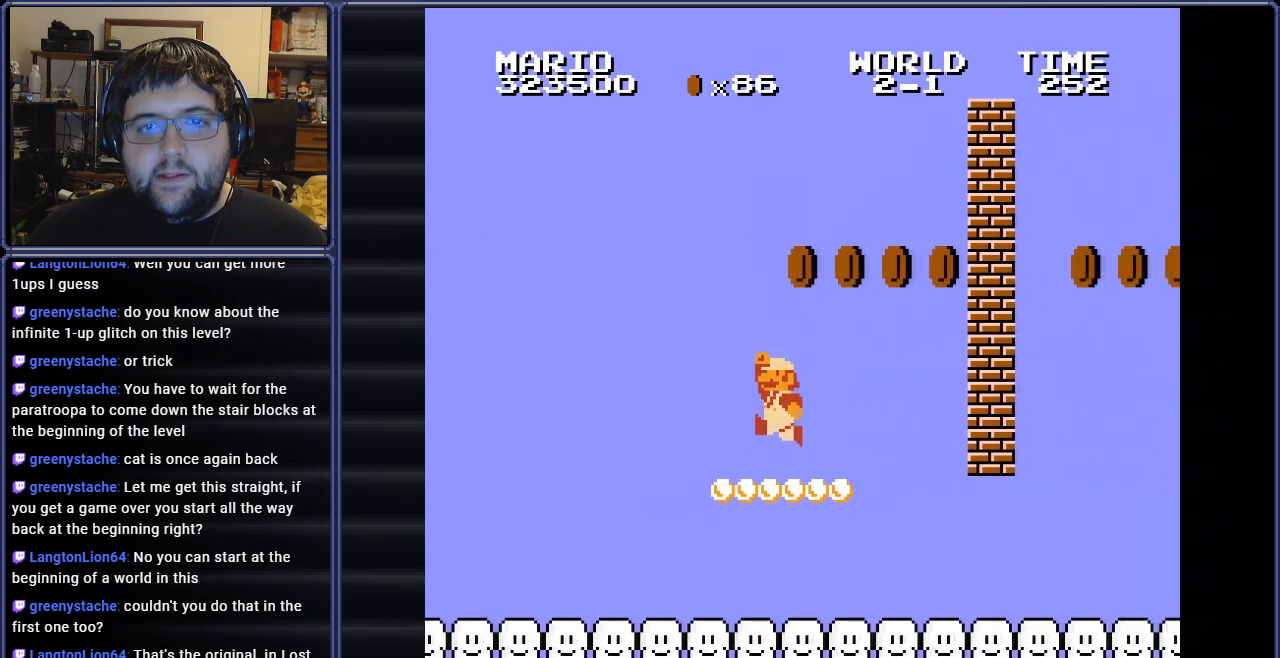
Gameplay with a controller (Nintendo layout); each line is a JSON object with the inputs held at the frame after it. "events" lists button and stick changes between this image and that frame as [ms after this image, input, new state], when the widget could be followed in between. Not read: L3 R3.
{"buttons": ["A", "B", "DPAD_LEFT"], "events": [[84, "A", "down"], [317, "DPAD_LEFT", "down"]]}
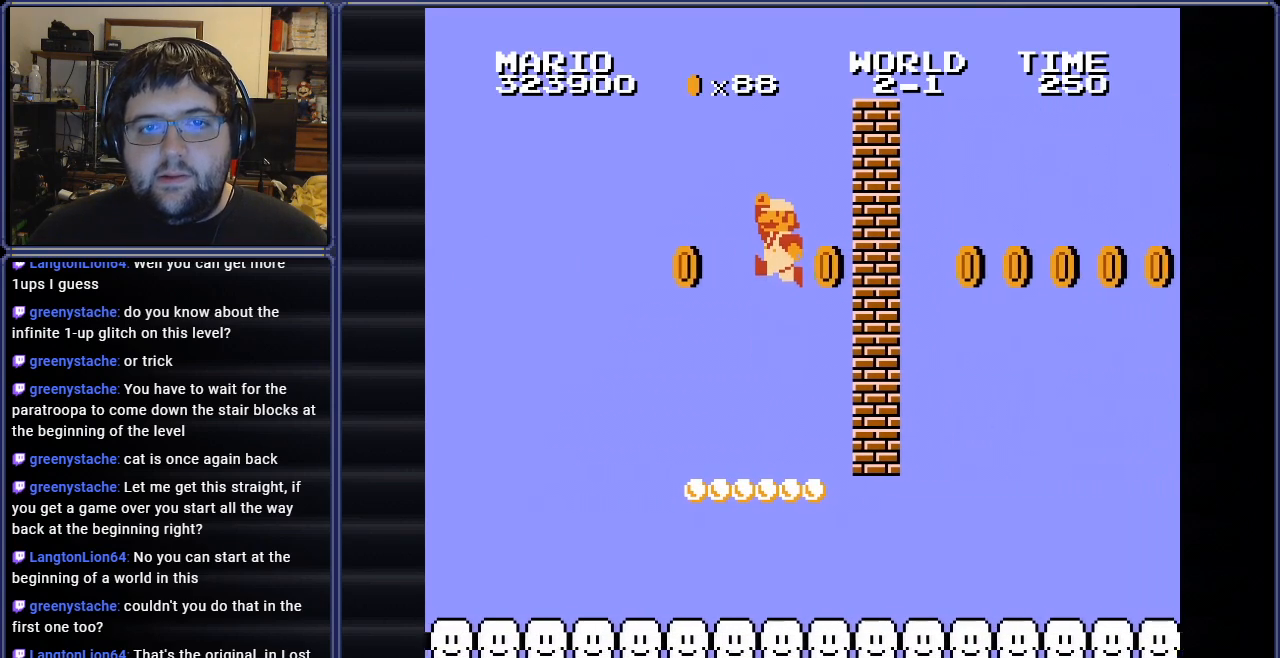
{"buttons": ["B", "DPAD_RIGHT"], "events": [[334, "DPAD_LEFT", "up"], [384, "A", "up"], [384, "DPAD_RIGHT", "down"]]}
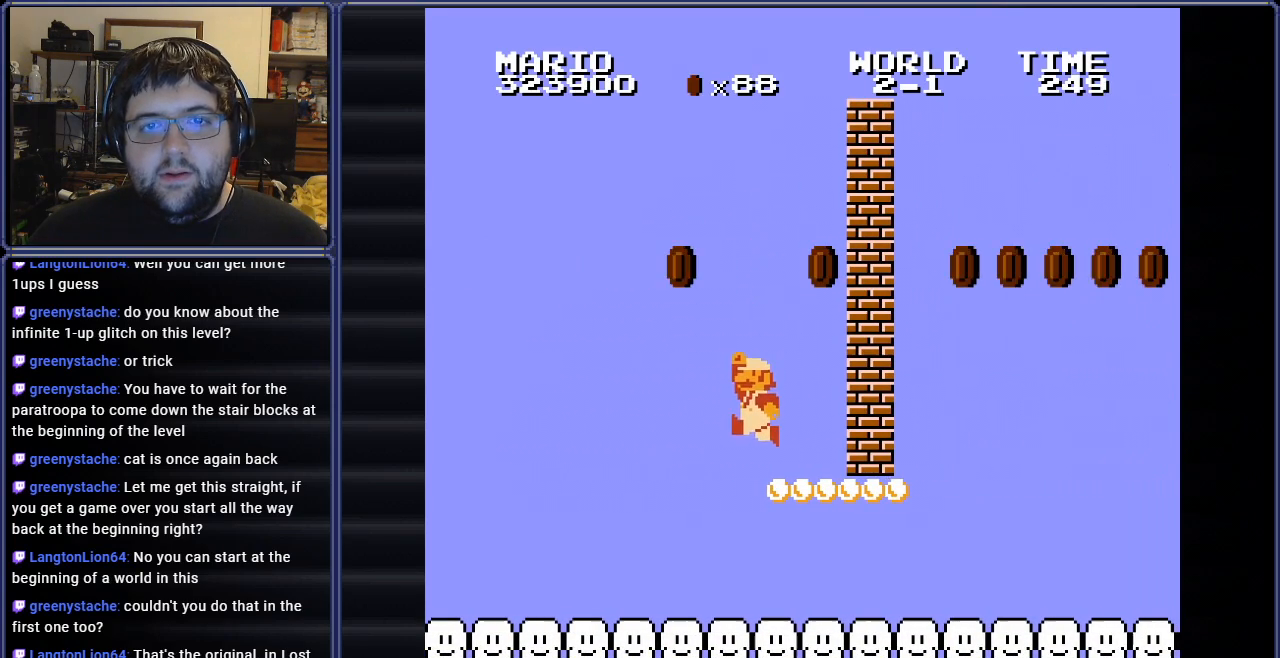
{"buttons": ["B"], "events": [[367, "DPAD_RIGHT", "up"]]}
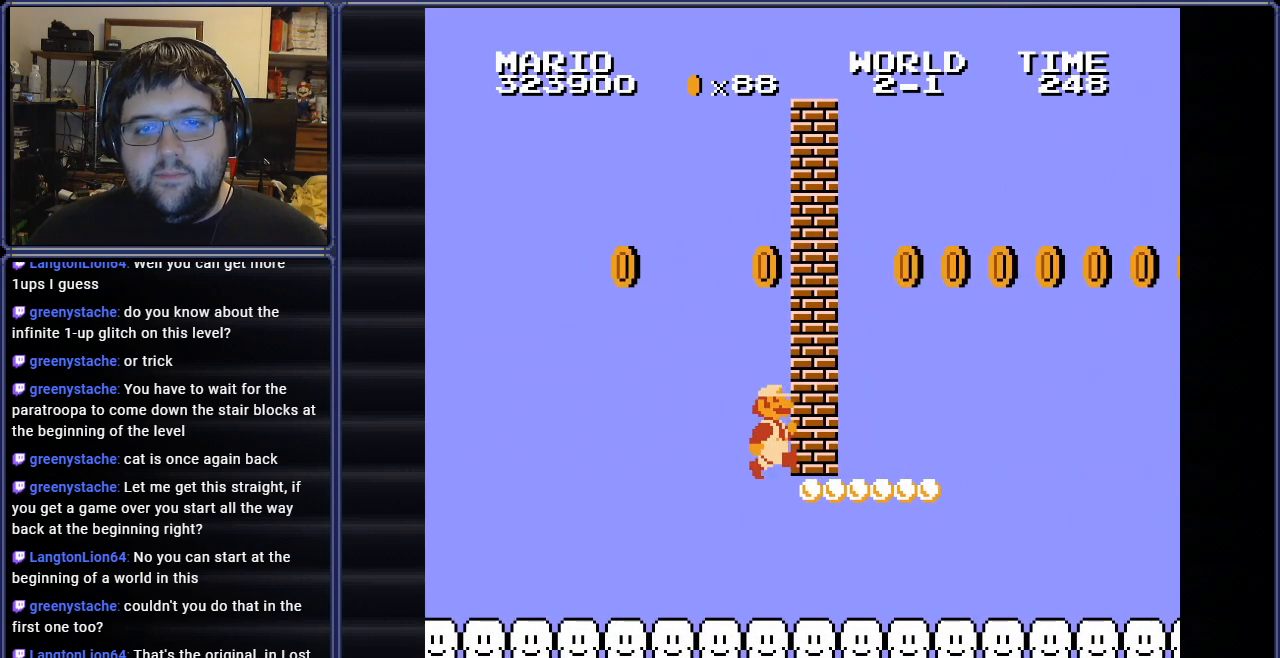
{"buttons": ["B", "DPAD_RIGHT"], "events": [[183, "DPAD_RIGHT", "down"]]}
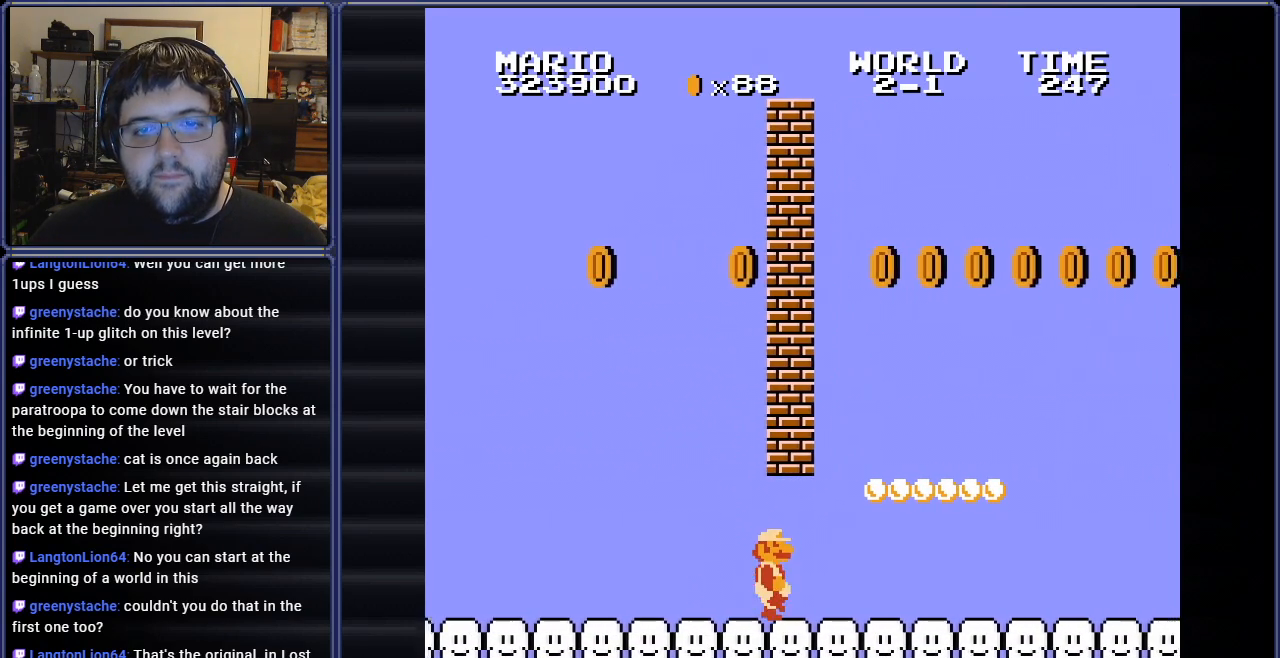
{"buttons": ["A", "B", "DPAD_RIGHT"], "events": [[217, "A", "down"]]}
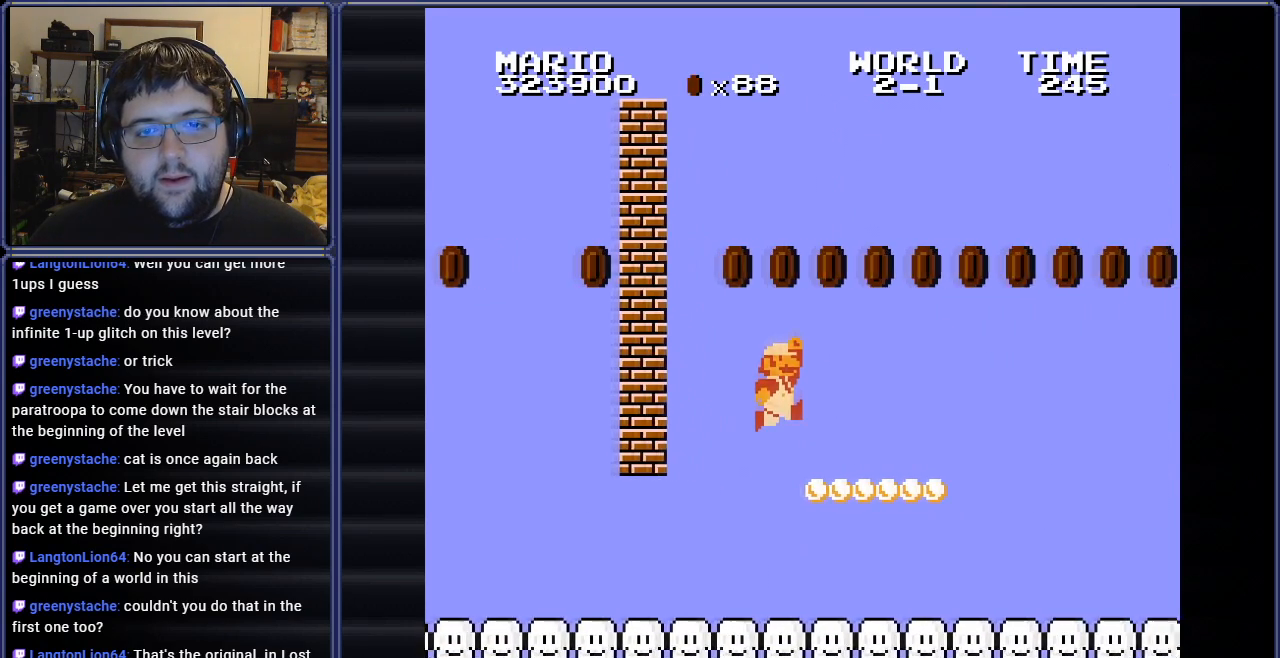
{"buttons": ["A", "B"], "events": [[33, "A", "up"], [33, "DPAD_RIGHT", "up"], [200, "DPAD_LEFT", "down"], [350, "A", "down"], [417, "DPAD_LEFT", "up"]]}
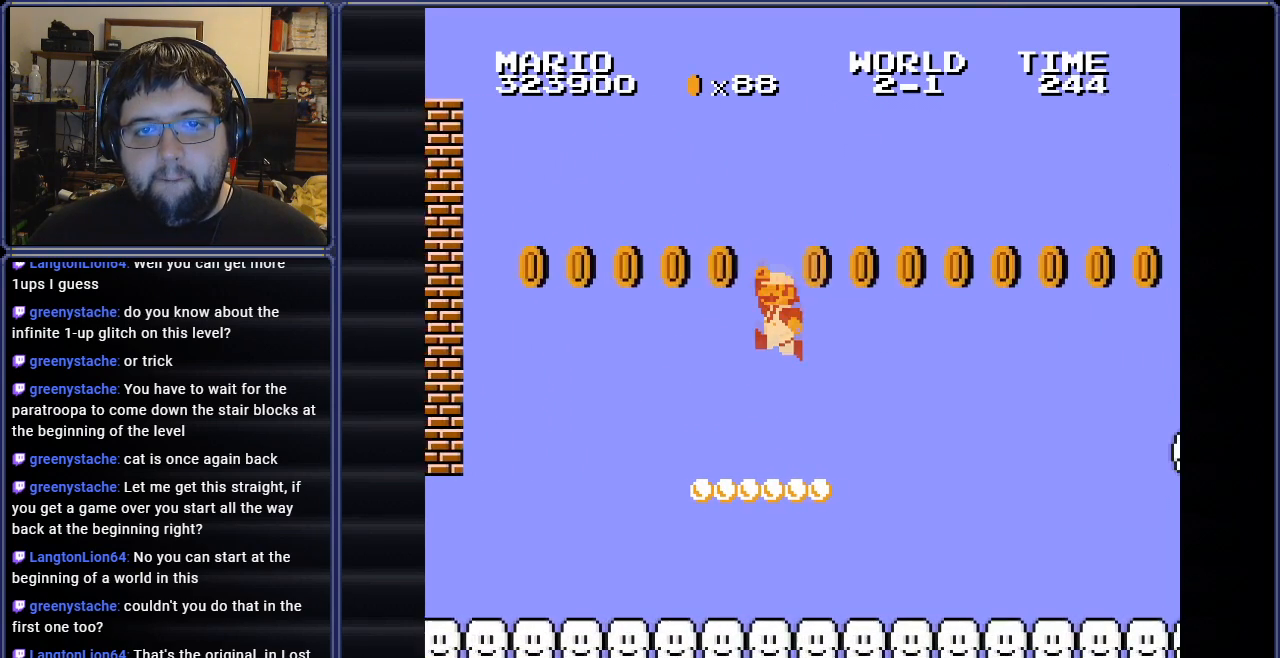
{"buttons": ["B", "DPAD_LEFT"], "events": [[101, "DPAD_LEFT", "down"], [151, "DPAD_LEFT", "up"], [301, "A", "up"], [401, "DPAD_LEFT", "down"]]}
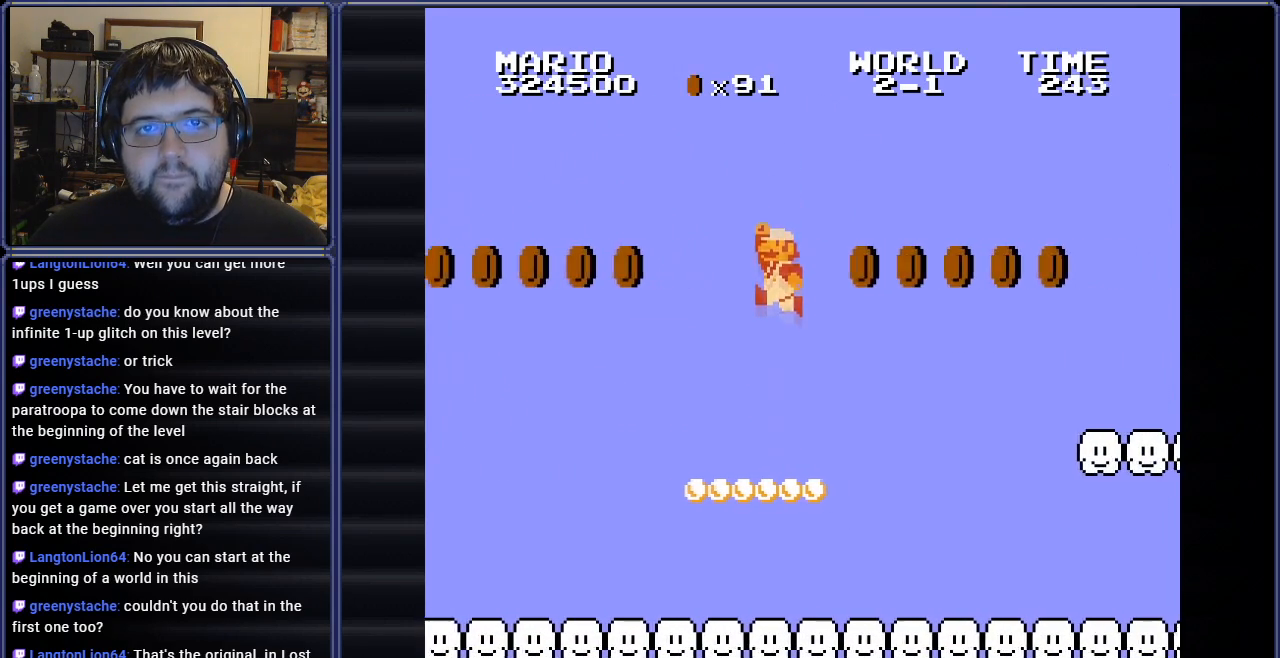
{"buttons": ["A", "B", "DPAD_RIGHT"], "events": [[83, "DPAD_LEFT", "up"], [150, "DPAD_RIGHT", "down"], [284, "A", "down"]]}
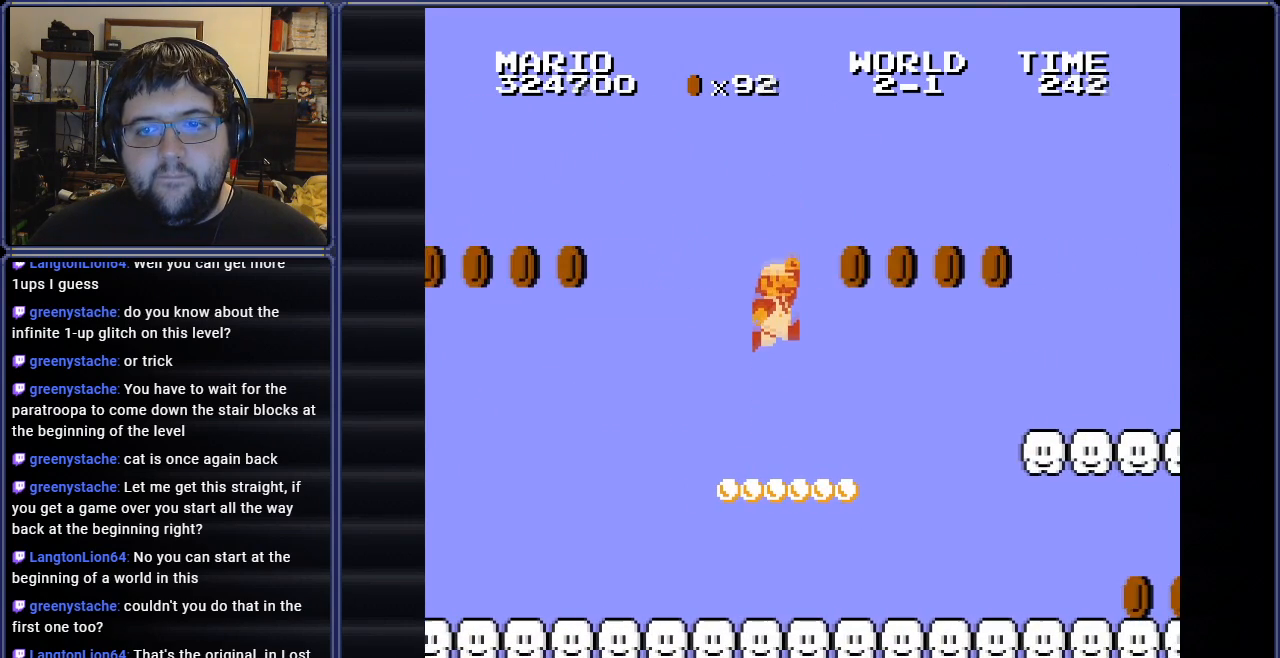
{"buttons": ["B"], "events": [[67, "DPAD_RIGHT", "up"], [267, "A", "up"]]}
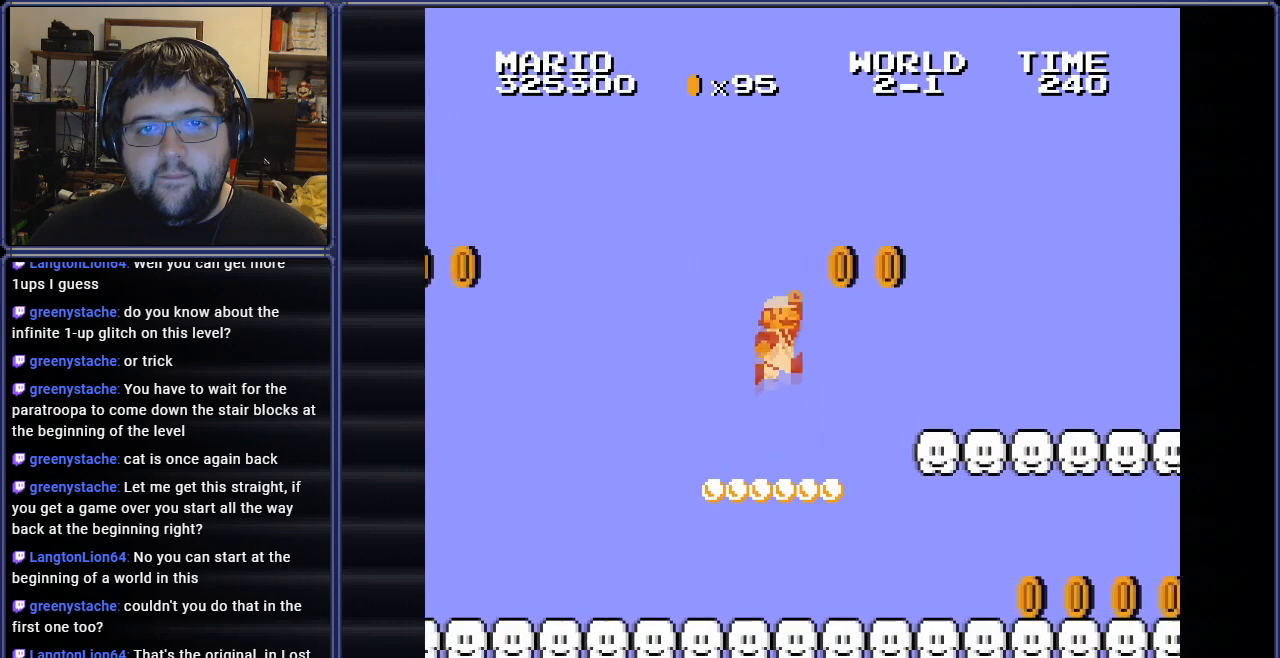
{"buttons": ["A", "B", "DPAD_LEFT"], "events": [[167, "A", "down"], [317, "DPAD_LEFT", "down"]]}
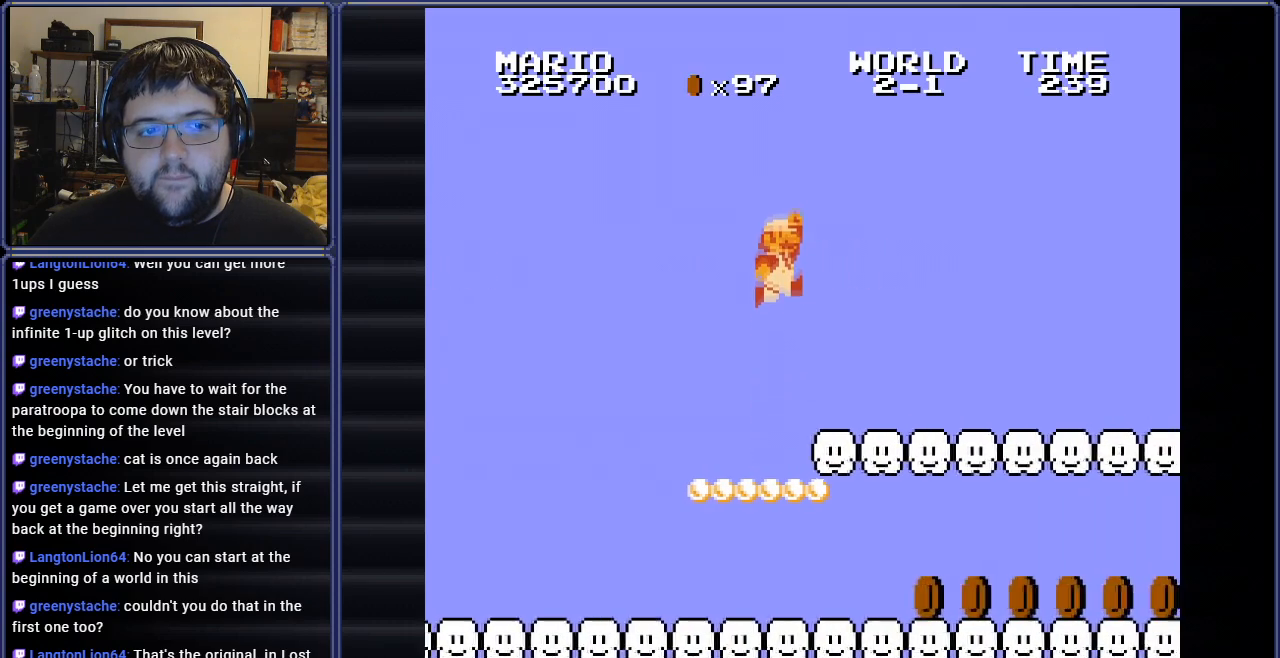
{"buttons": ["B", "DPAD_LEFT"], "events": [[267, "A", "up"], [317, "DPAD_LEFT", "up"], [468, "DPAD_LEFT", "down"]]}
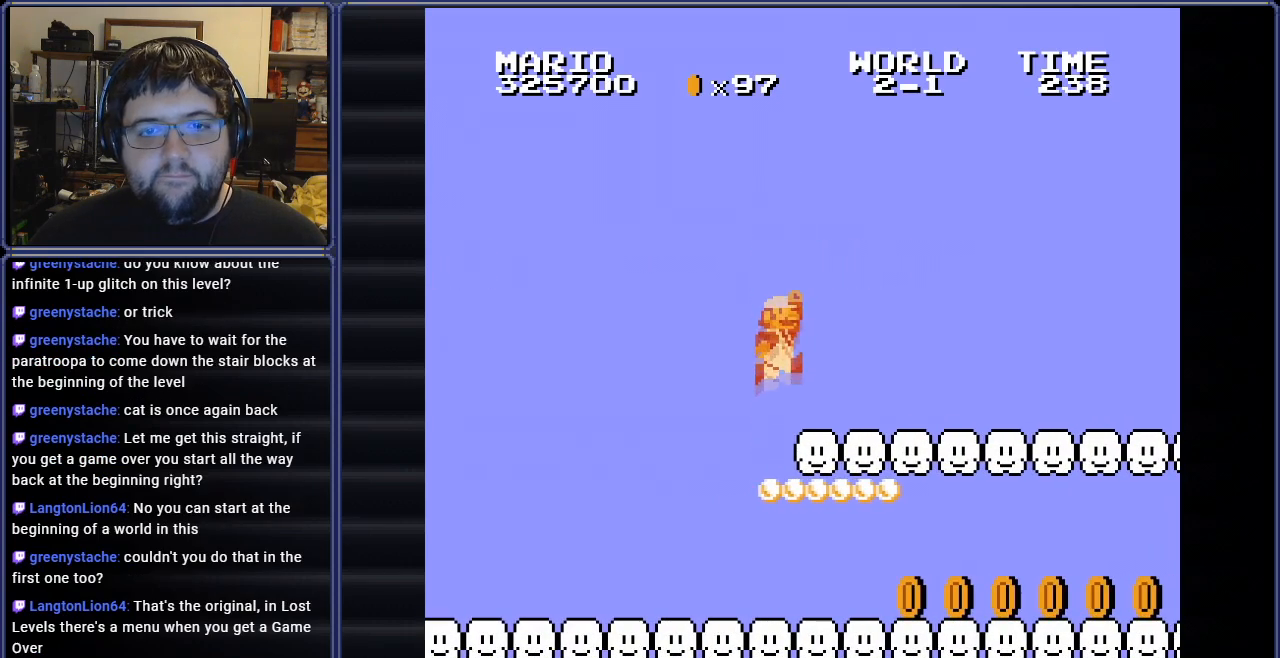
{"buttons": ["B", "DPAD_RIGHT"], "events": [[133, "DPAD_LEFT", "up"], [150, "DPAD_RIGHT", "down"]]}
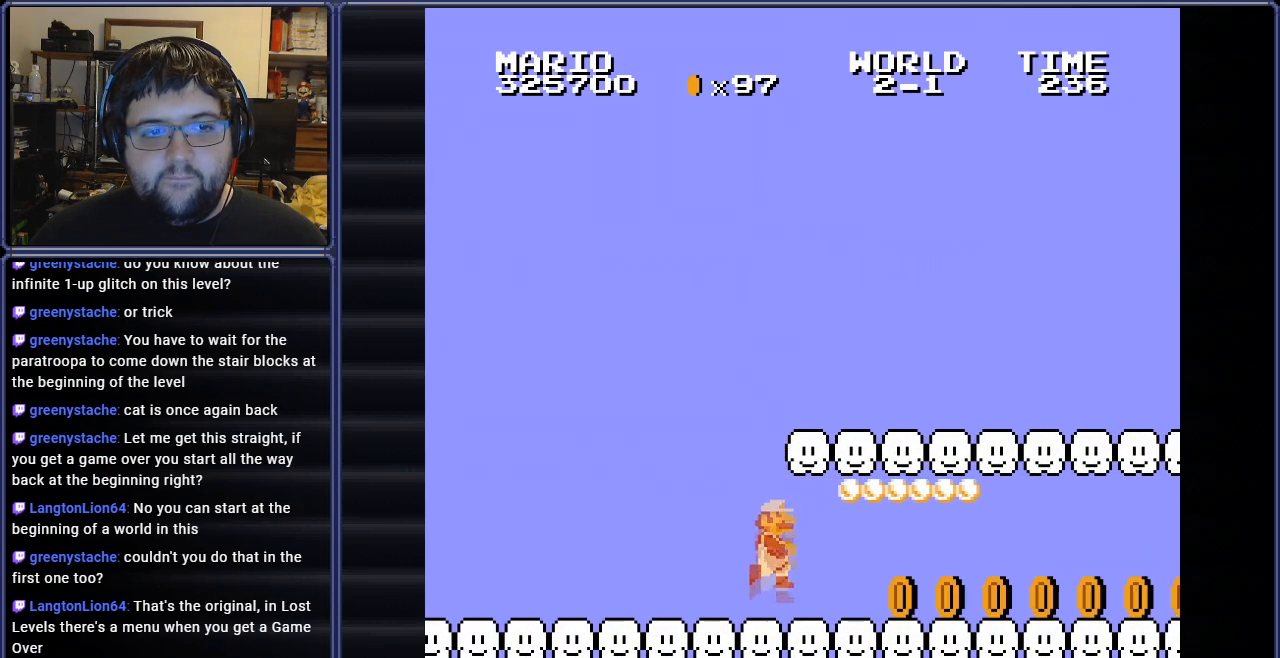
{"buttons": ["B", "DPAD_RIGHT"], "events": []}
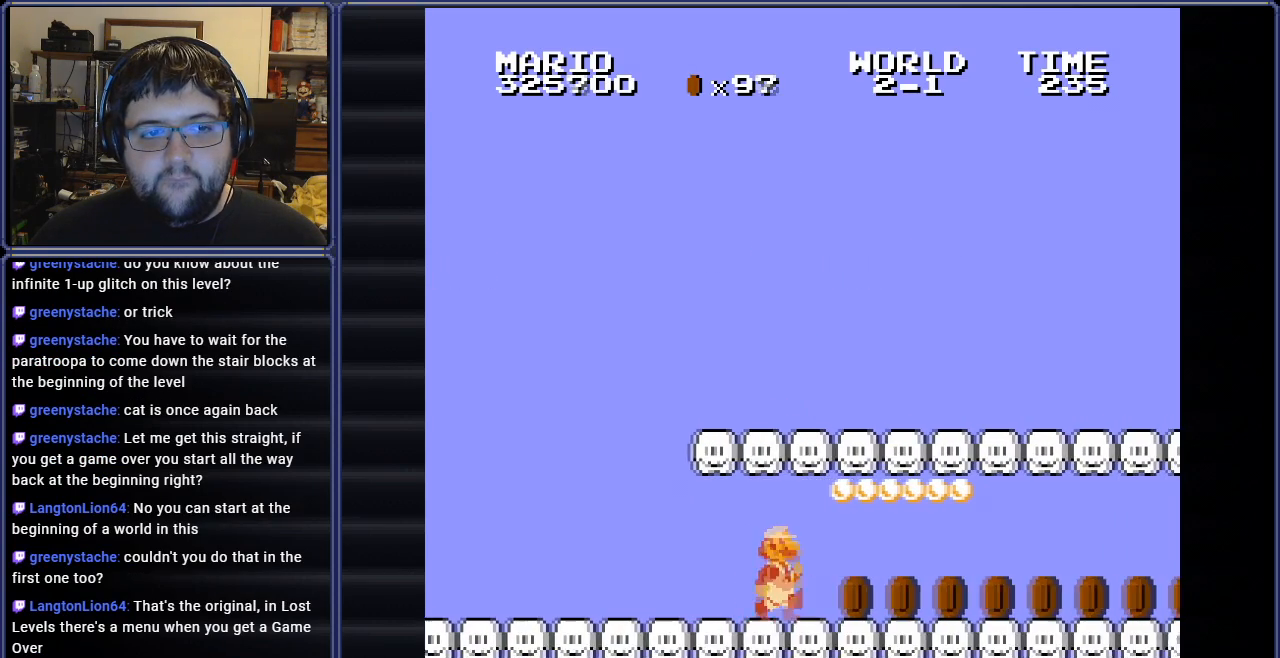
{"buttons": ["B", "DPAD_RIGHT"], "events": []}
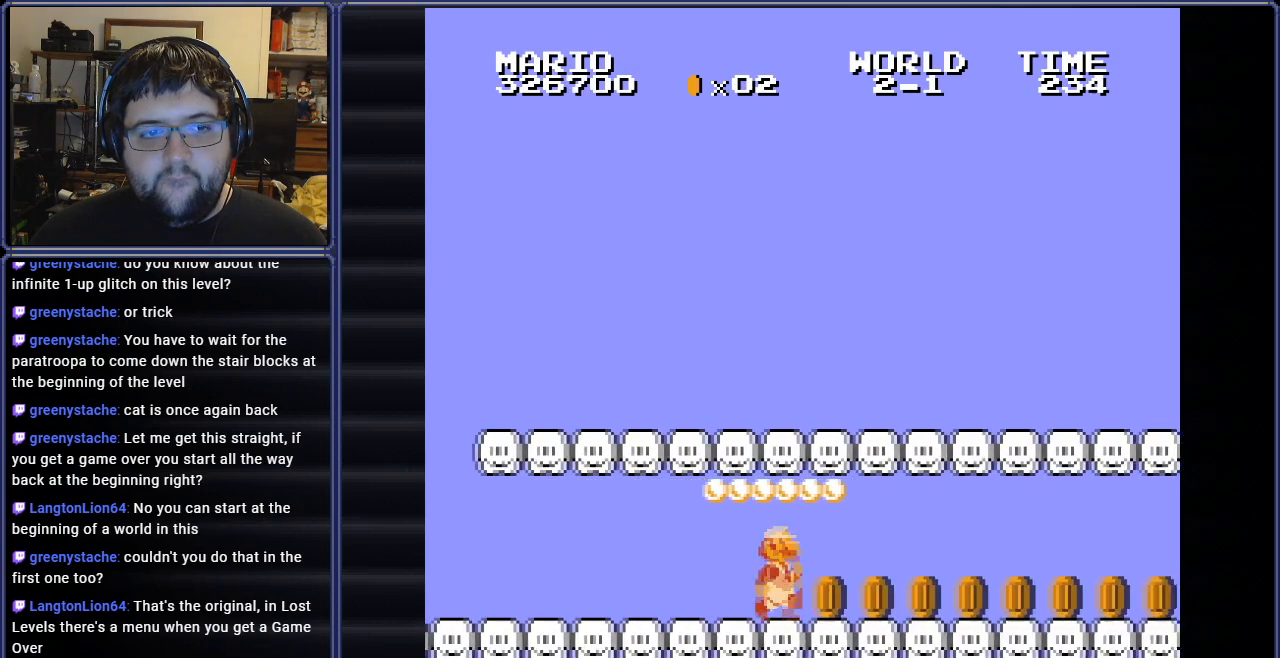
{"buttons": ["B"], "events": [[50, "DPAD_RIGHT", "up"], [333, "DPAD_RIGHT", "down"], [500, "DPAD_RIGHT", "up"]]}
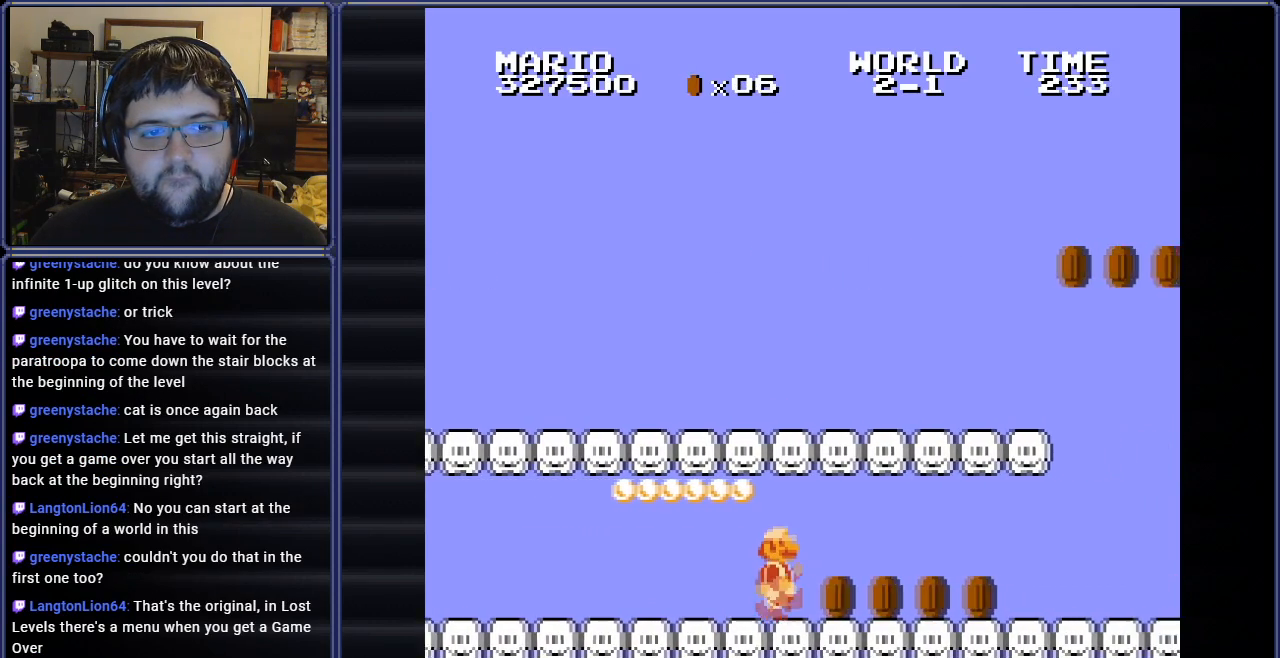
{"buttons": ["B"], "events": [[150, "DPAD_RIGHT", "down"], [501, "DPAD_RIGHT", "up"]]}
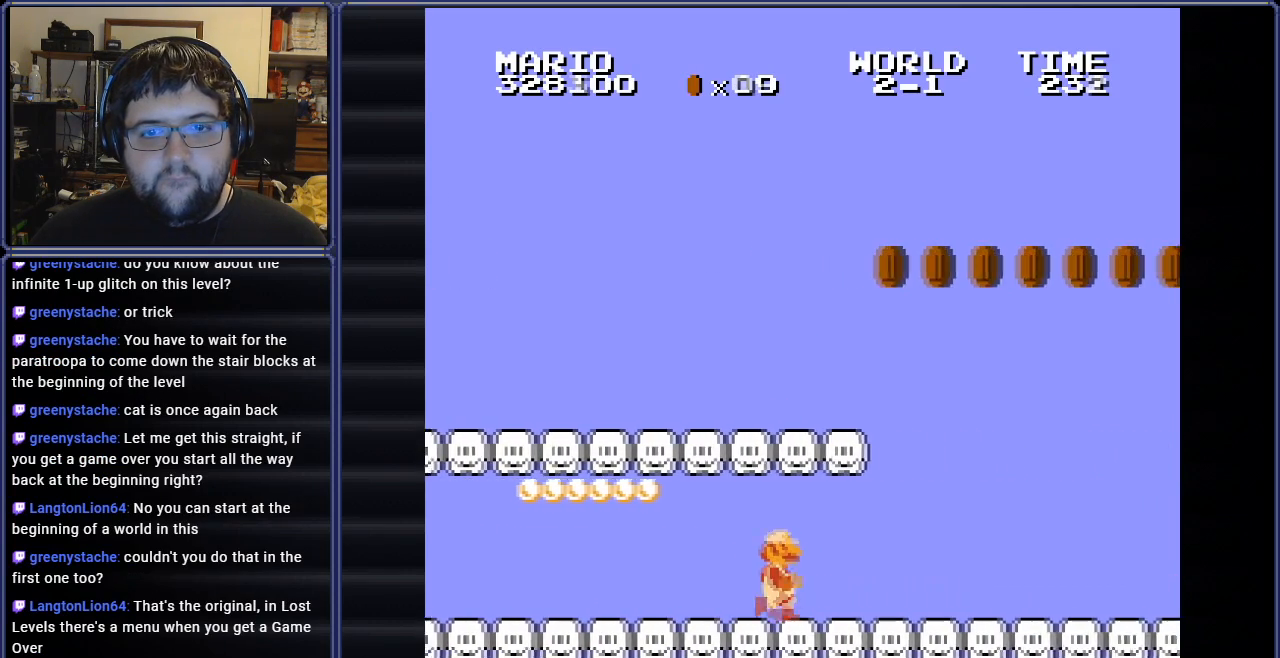
{"buttons": ["B"], "events": []}
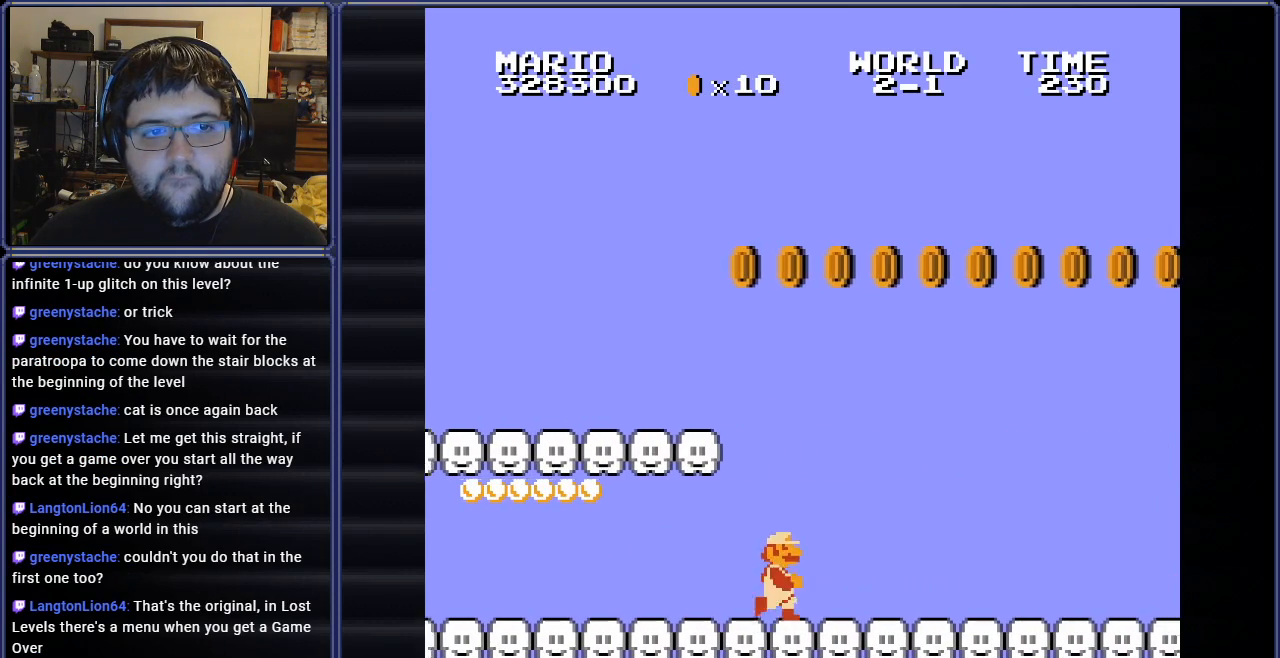
{"buttons": ["A", "B", "DPAD_LEFT"], "events": [[250, "A", "down"], [434, "DPAD_LEFT", "down"]]}
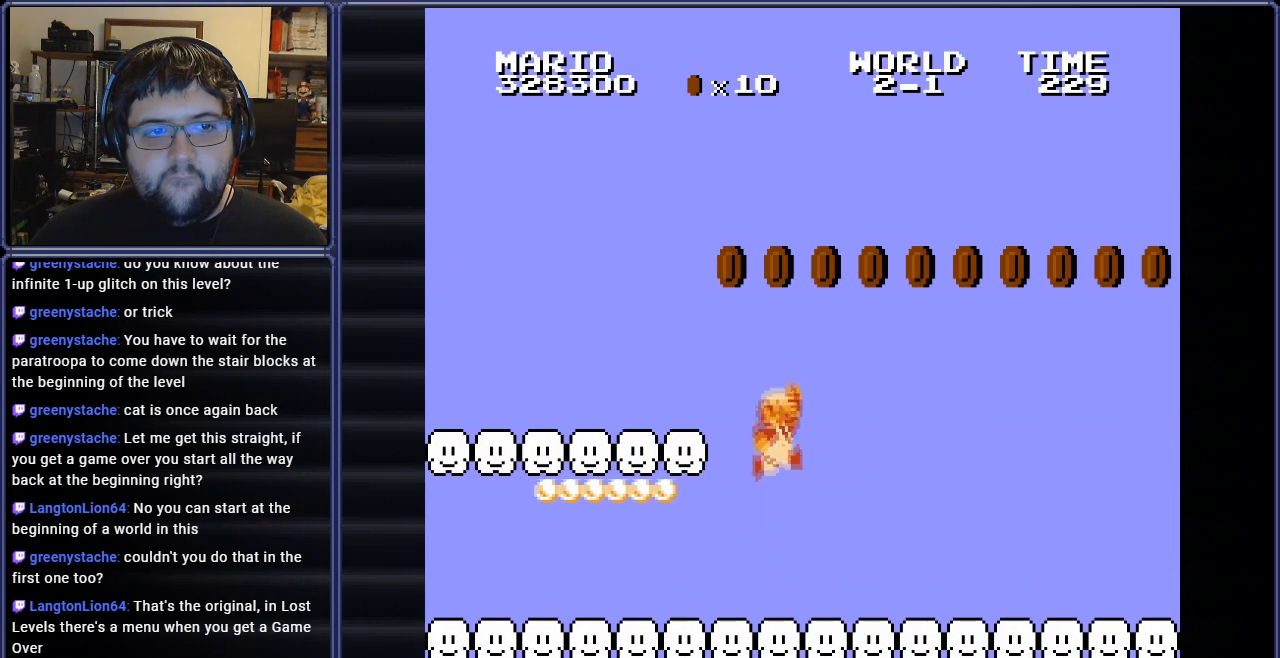
{"buttons": ["B"], "events": [[233, "DPAD_LEFT", "up"], [300, "A", "up"]]}
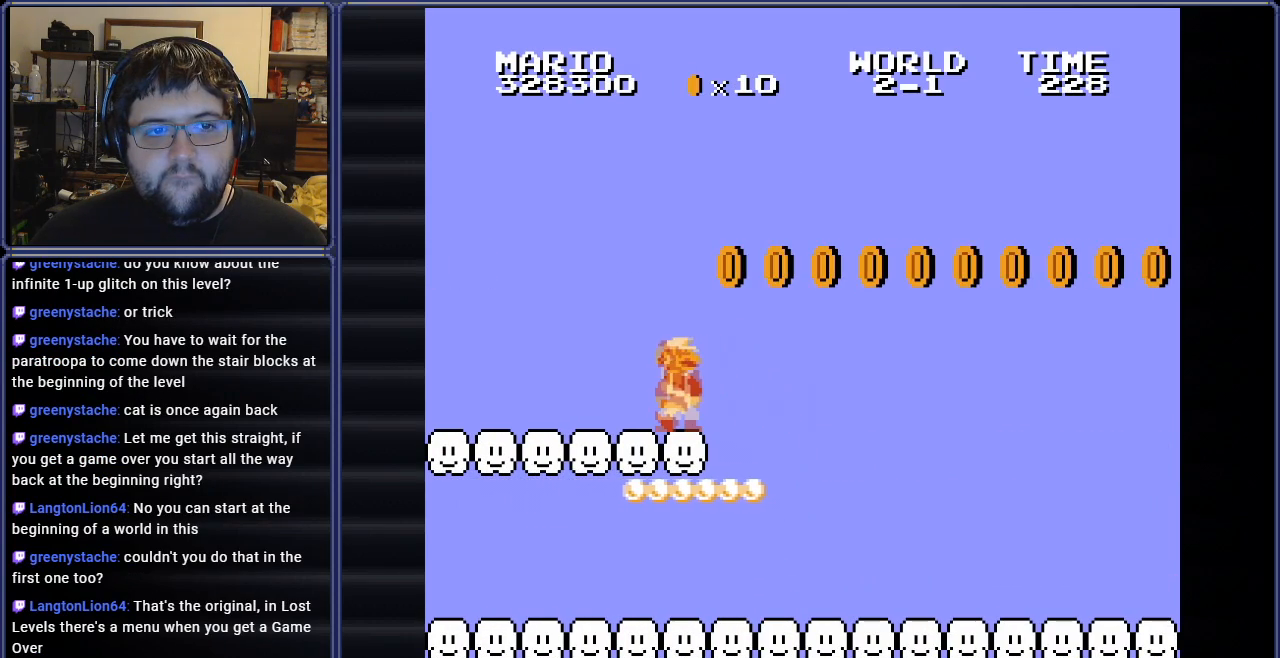
{"buttons": ["A", "B", "DPAD_RIGHT"], "events": [[67, "DPAD_RIGHT", "down"], [351, "A", "down"]]}
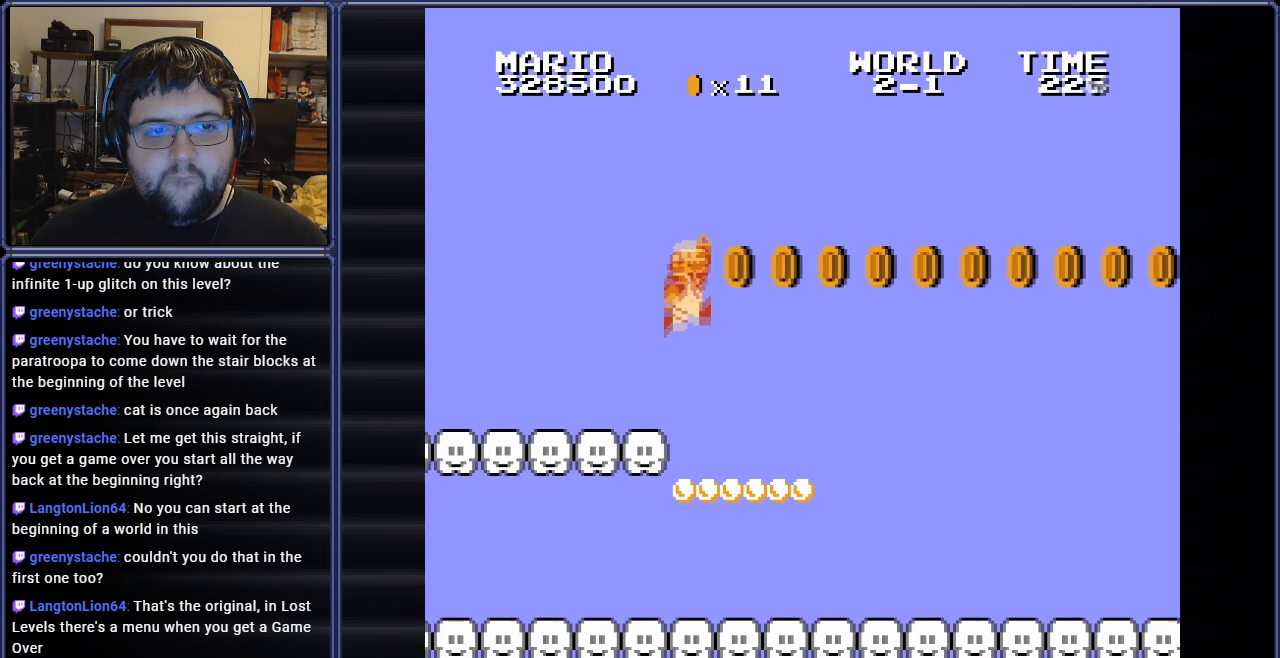
{"buttons": ["B", "DPAD_LEFT"], "events": [[333, "DPAD_RIGHT", "up"], [383, "A", "up"], [500, "DPAD_LEFT", "down"]]}
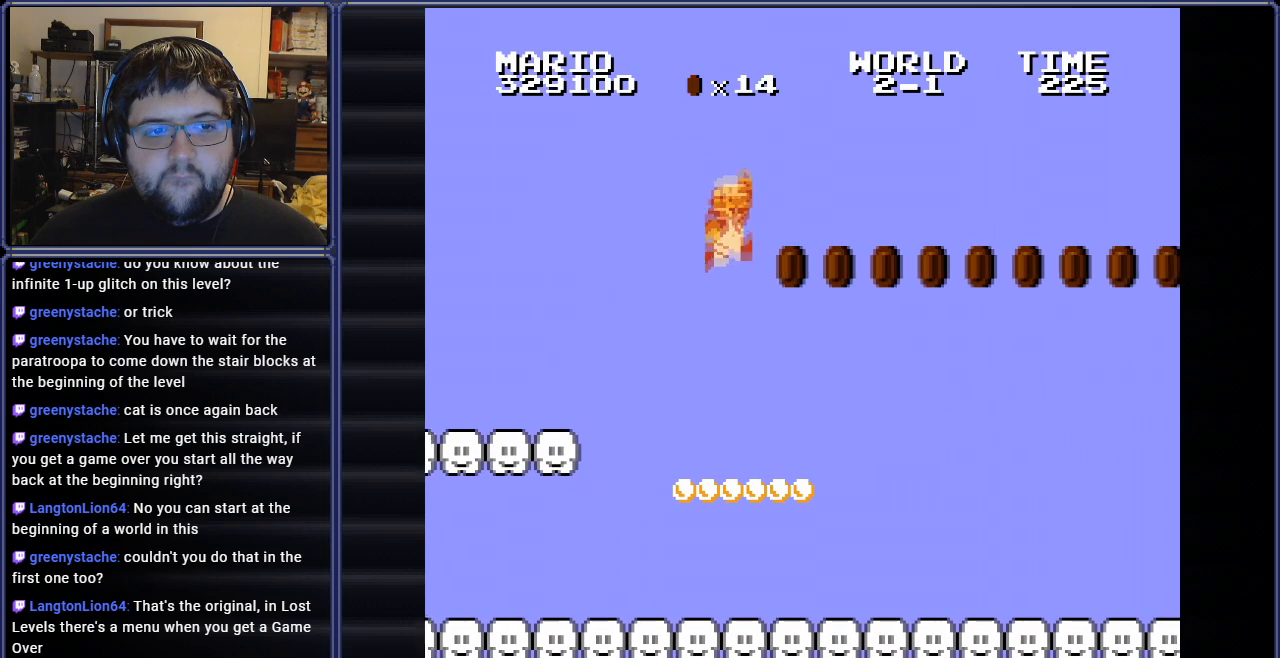
{"buttons": ["A", "B", "DPAD_RIGHT"], "events": [[250, "DPAD_LEFT", "up"], [317, "A", "down"], [401, "DPAD_RIGHT", "down"]]}
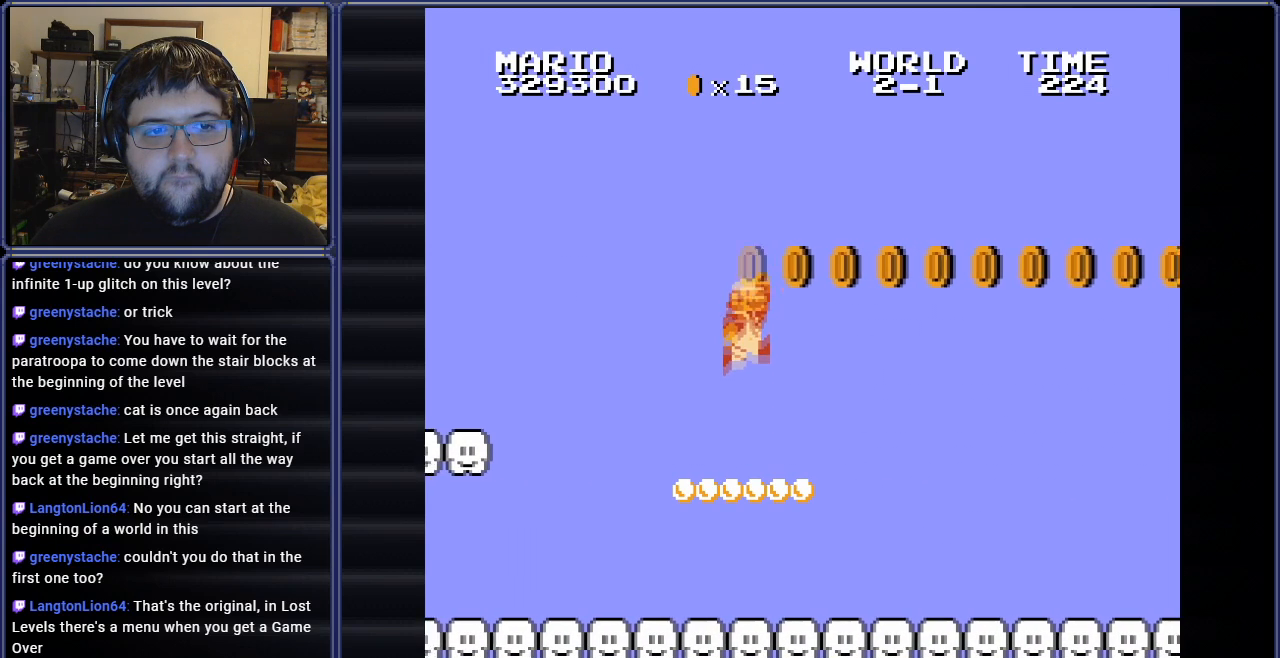
{"buttons": ["B", "DPAD_LEFT"], "events": [[200, "DPAD_RIGHT", "up"], [367, "DPAD_LEFT", "down"], [484, "A", "up"]]}
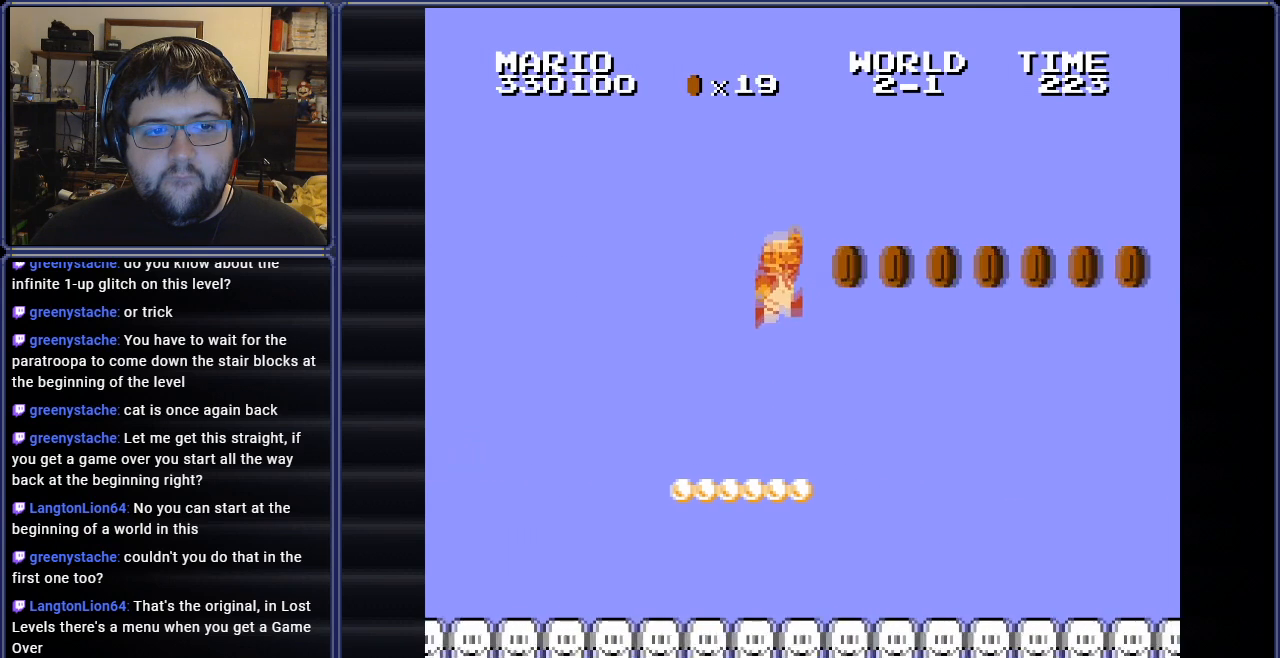
{"buttons": ["A", "B", "DPAD_RIGHT"], "events": [[167, "DPAD_LEFT", "up"], [267, "A", "down"], [434, "DPAD_RIGHT", "down"]]}
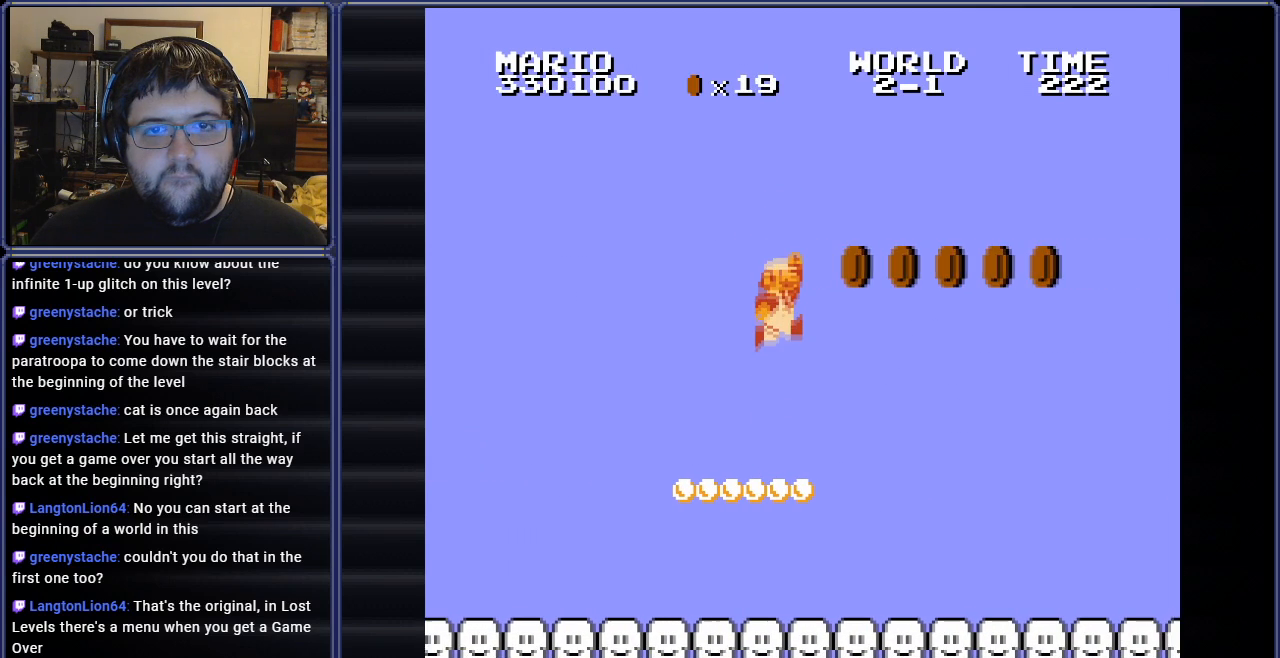
{"buttons": ["B", "DPAD_LEFT"], "events": [[217, "DPAD_RIGHT", "up"], [350, "DPAD_LEFT", "down"], [467, "A", "up"]]}
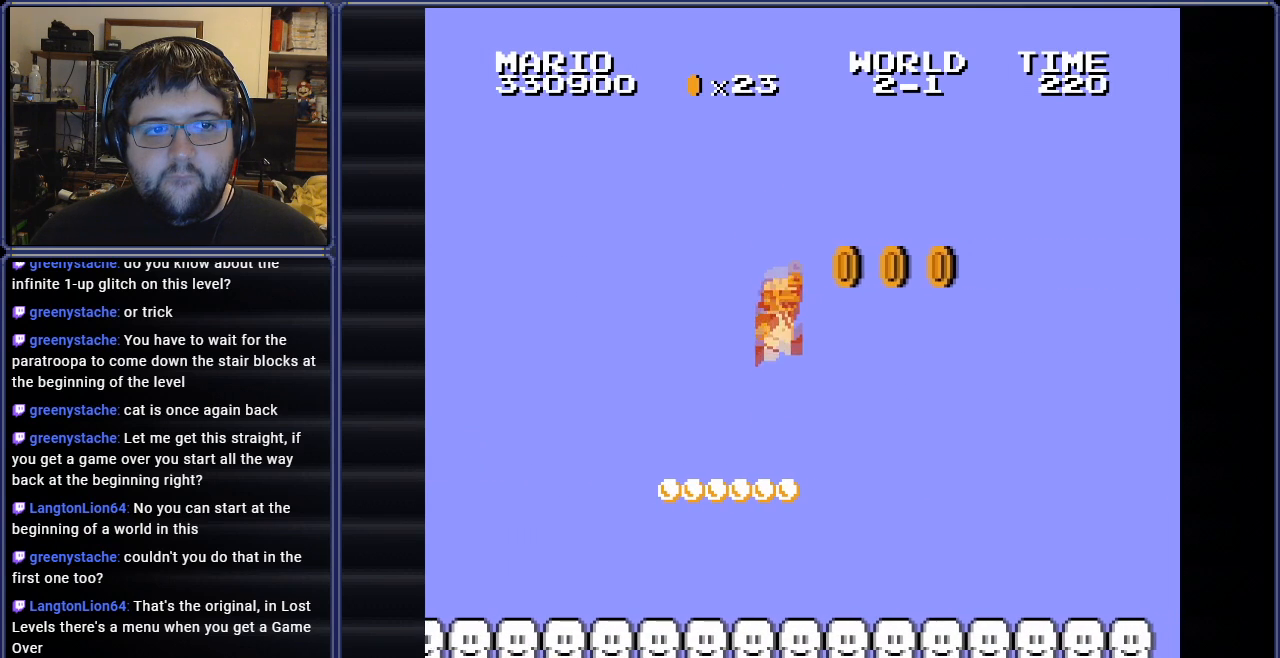
{"buttons": ["A", "B", "DPAD_RIGHT"], "events": [[117, "DPAD_LEFT", "up"], [267, "A", "down"], [284, "DPAD_RIGHT", "down"]]}
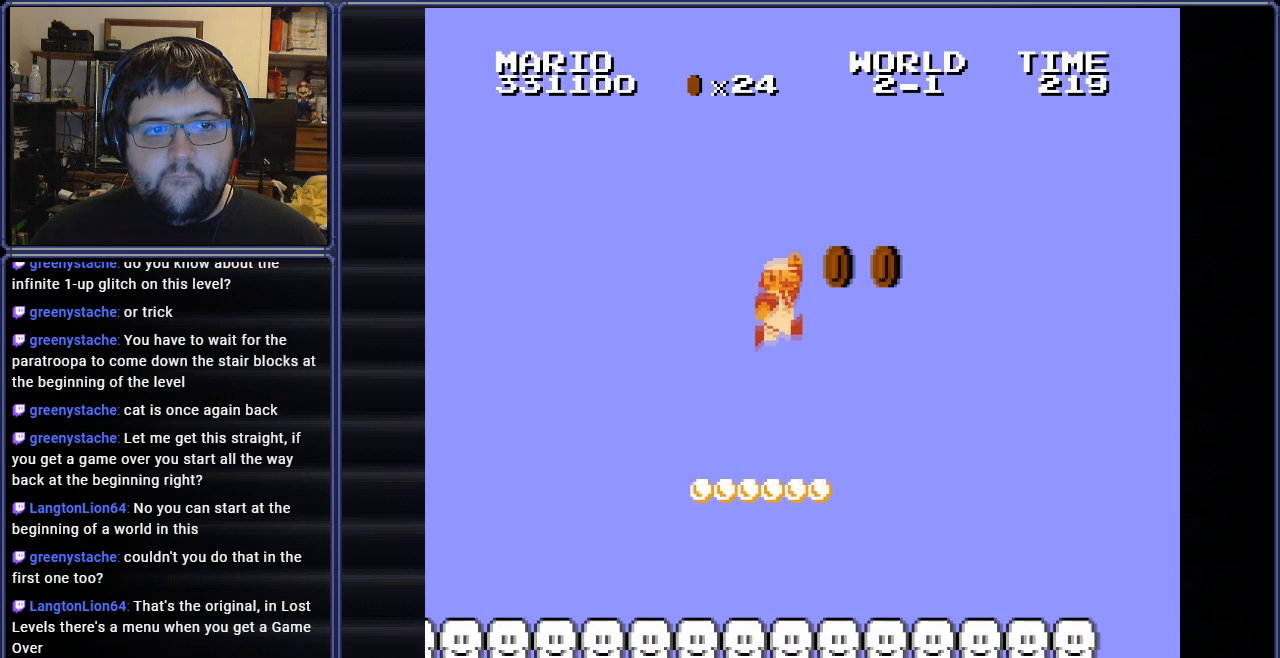
{"buttons": ["A", "B", "DPAD_LEFT"], "events": [[283, "DPAD_RIGHT", "up"], [484, "DPAD_LEFT", "down"]]}
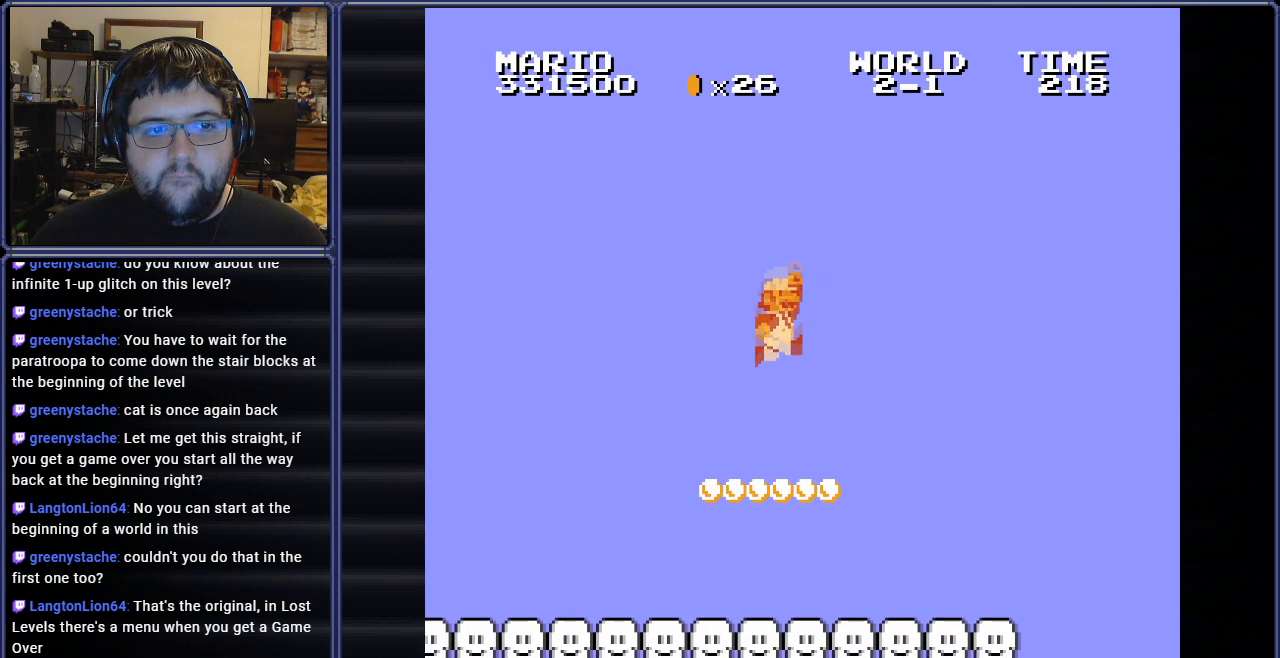
{"buttons": ["B"], "events": [[17, "A", "up"], [200, "DPAD_LEFT", "up"]]}
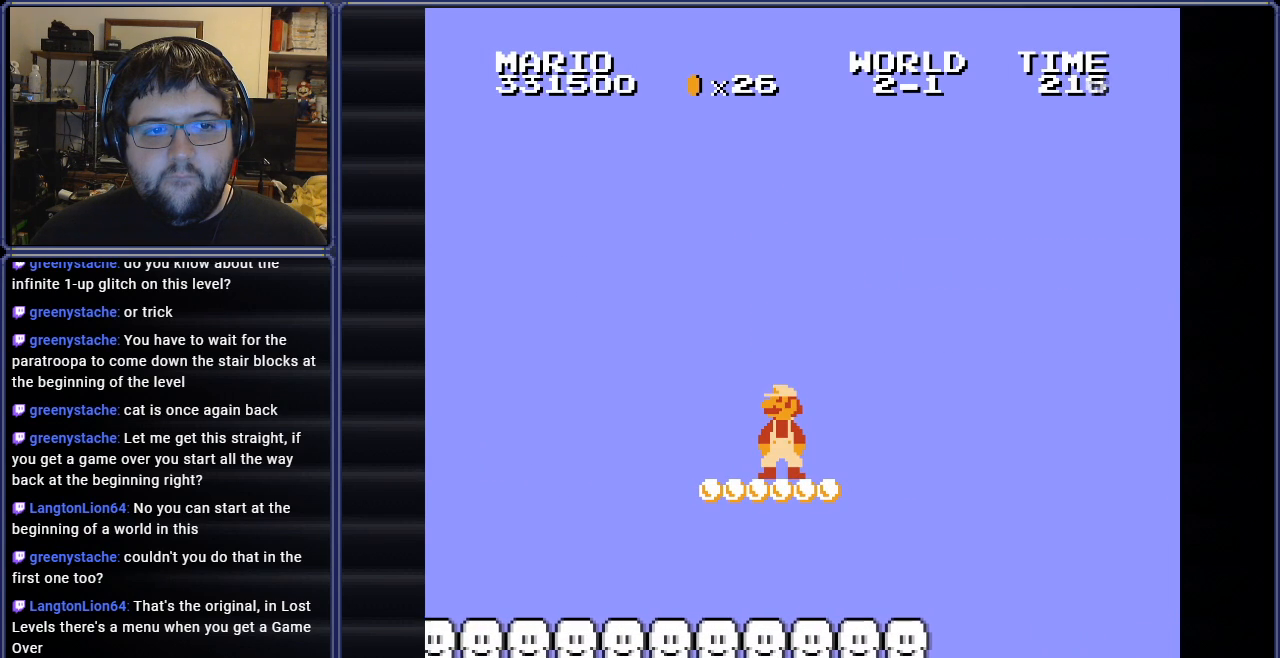
{"buttons": ["B"], "events": []}
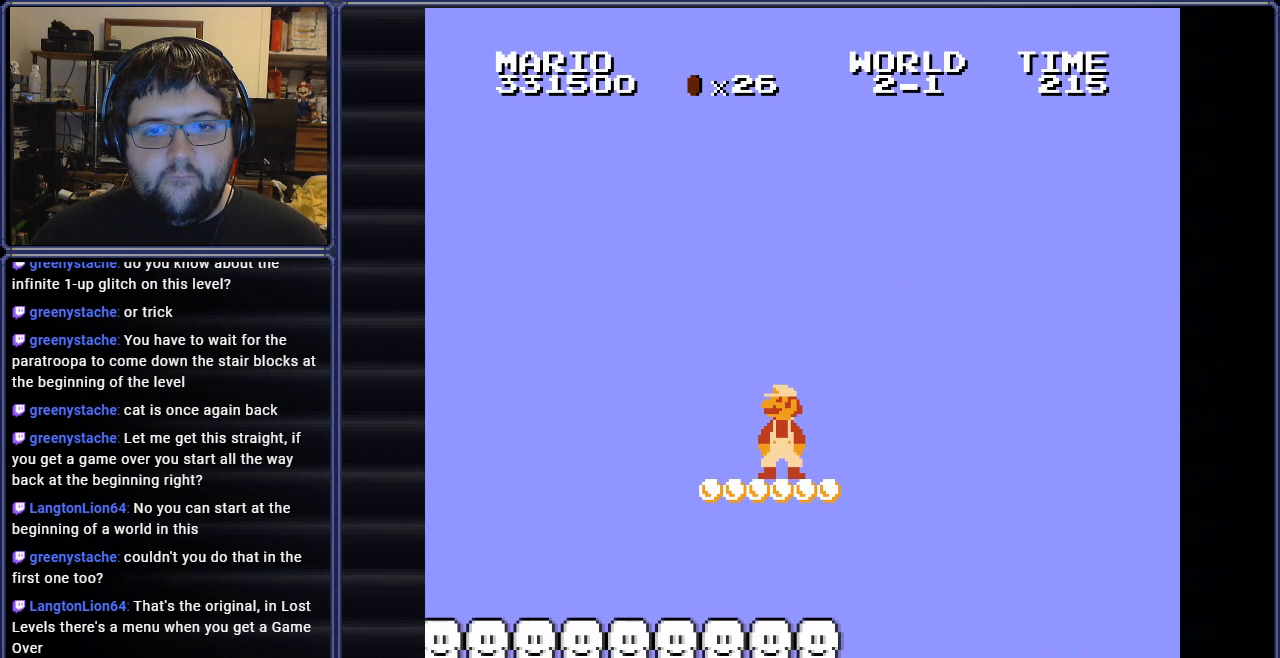
{"buttons": ["B", "DPAD_DOWN"], "events": [[17, "DPAD_DOWN", "down"], [150, "DPAD_DOWN", "up"], [234, "DPAD_DOWN", "down"], [334, "DPAD_DOWN", "up"], [417, "DPAD_DOWN", "down"]]}